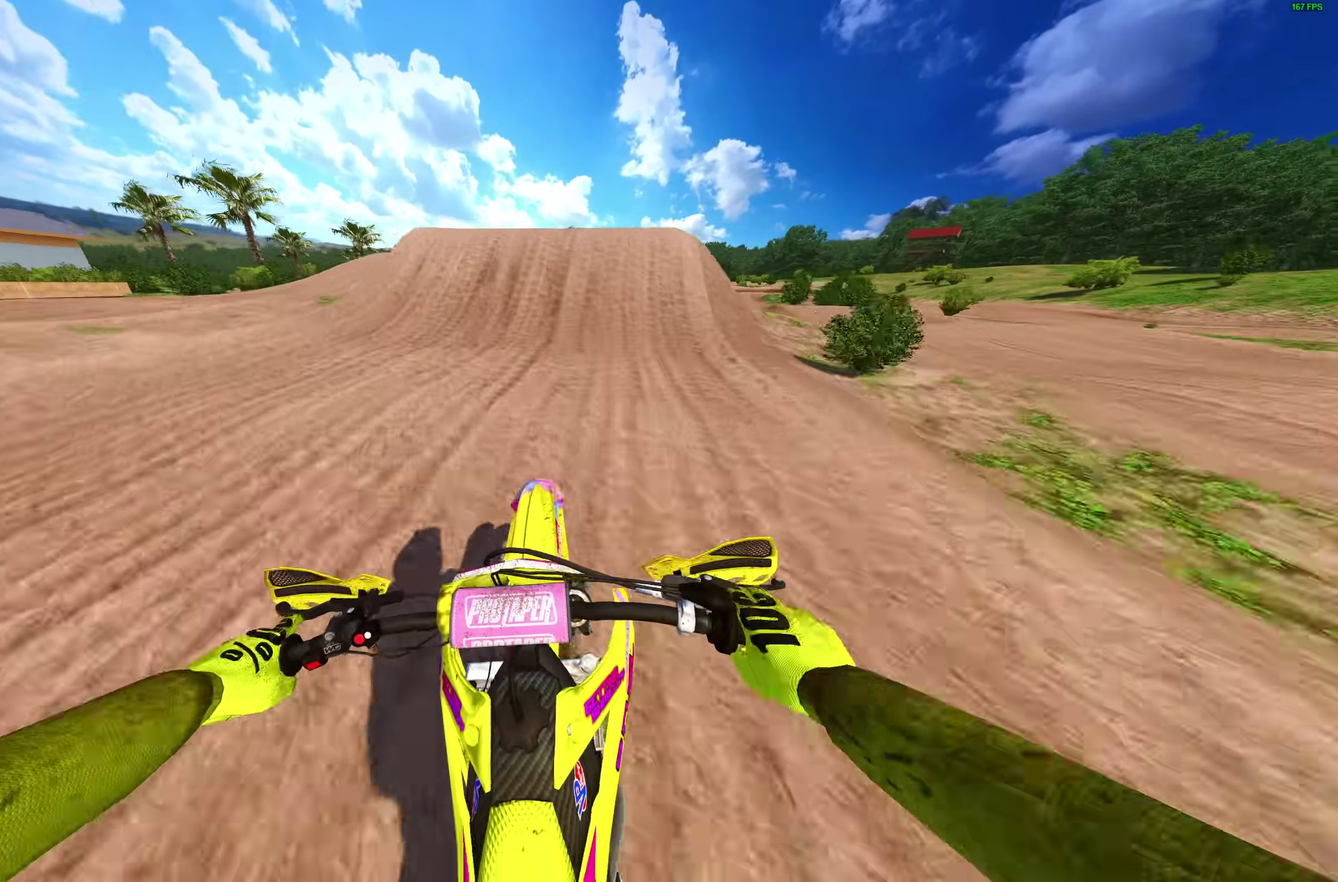
Gameplay with a controller (PlayStation layout); each line is a JSON object with the inputs held at the frame after it (dt_ms = milliseconds from this image to that frame). "events" lists button and stick changes between this image and that frame as [ms after this image, input, new state], when the widget could be followed in between. Not read: L2 R1.
{"dt_ms": 500, "buttons": ["CROSS"], "left_stick": "right", "right_stick": "center", "events": [[283, "left_stick", "right"], [300, "R2", "down"], [333, "right_stick", "right"], [400, "R2", "up"], [400, "right_stick", "center"], [467, "CROSS", "down"]]}
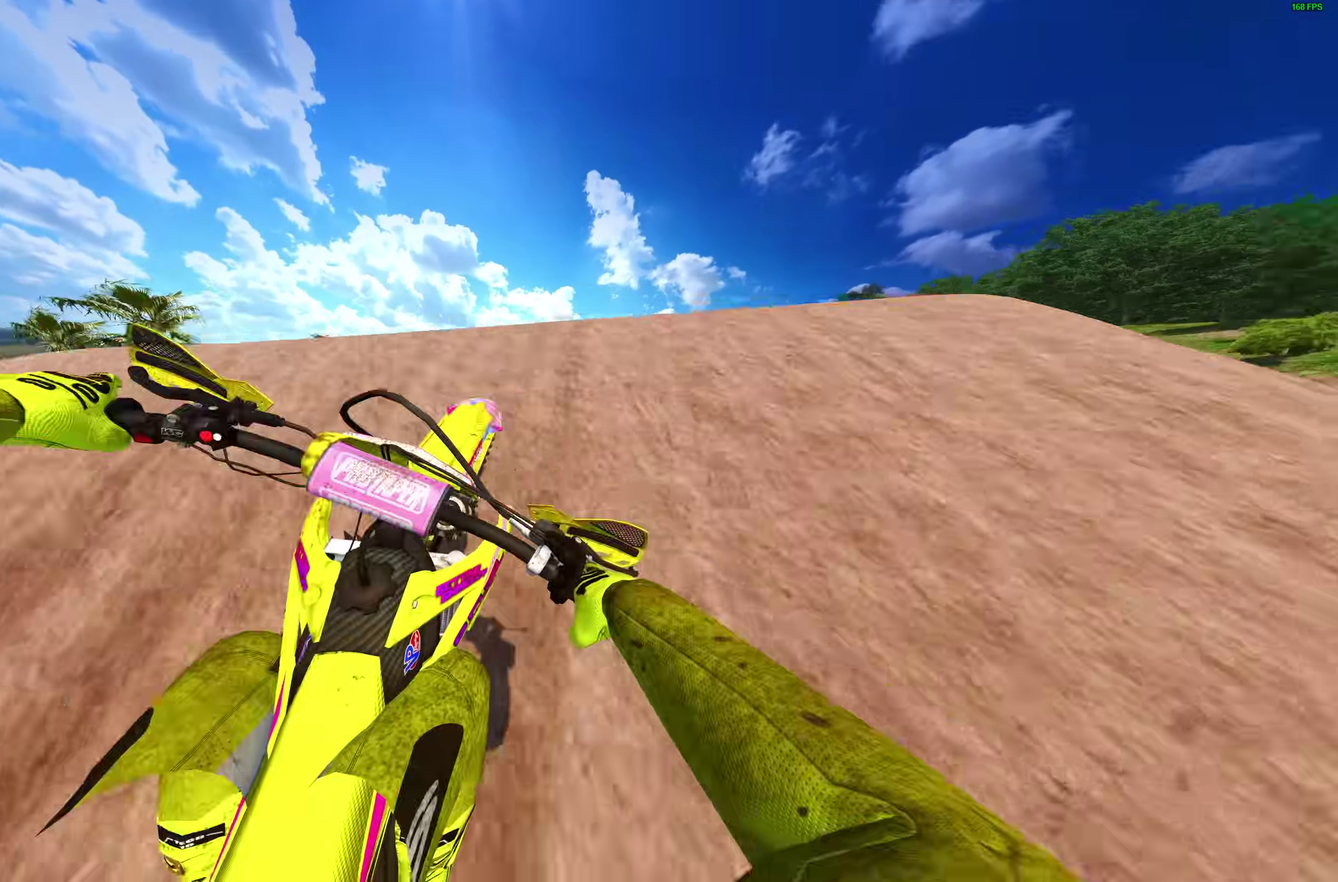
{"dt_ms": 500, "buttons": ["CROSS", "R2"], "left_stick": "up-left", "right_stick": "center", "events": [[33, "CROSS", "up"], [83, "left_stick", "down-right"], [150, "left_stick", "center"], [200, "left_stick", "left"], [367, "left_stick", "up-left"], [400, "R2", "down"], [500, "CROSS", "down"]]}
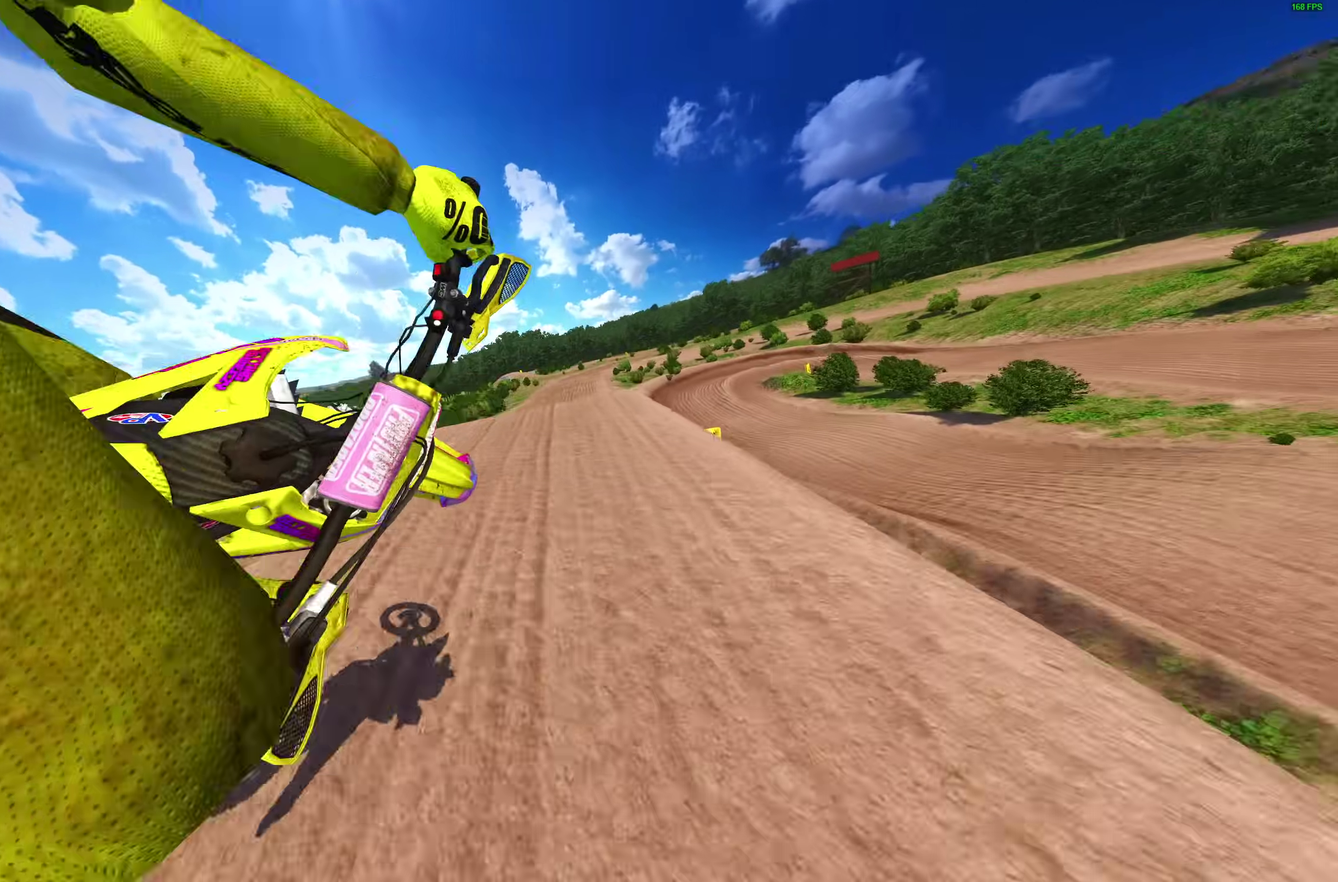
{"dt_ms": 500, "buttons": ["R2"], "left_stick": "up-left", "right_stick": "down-right"}
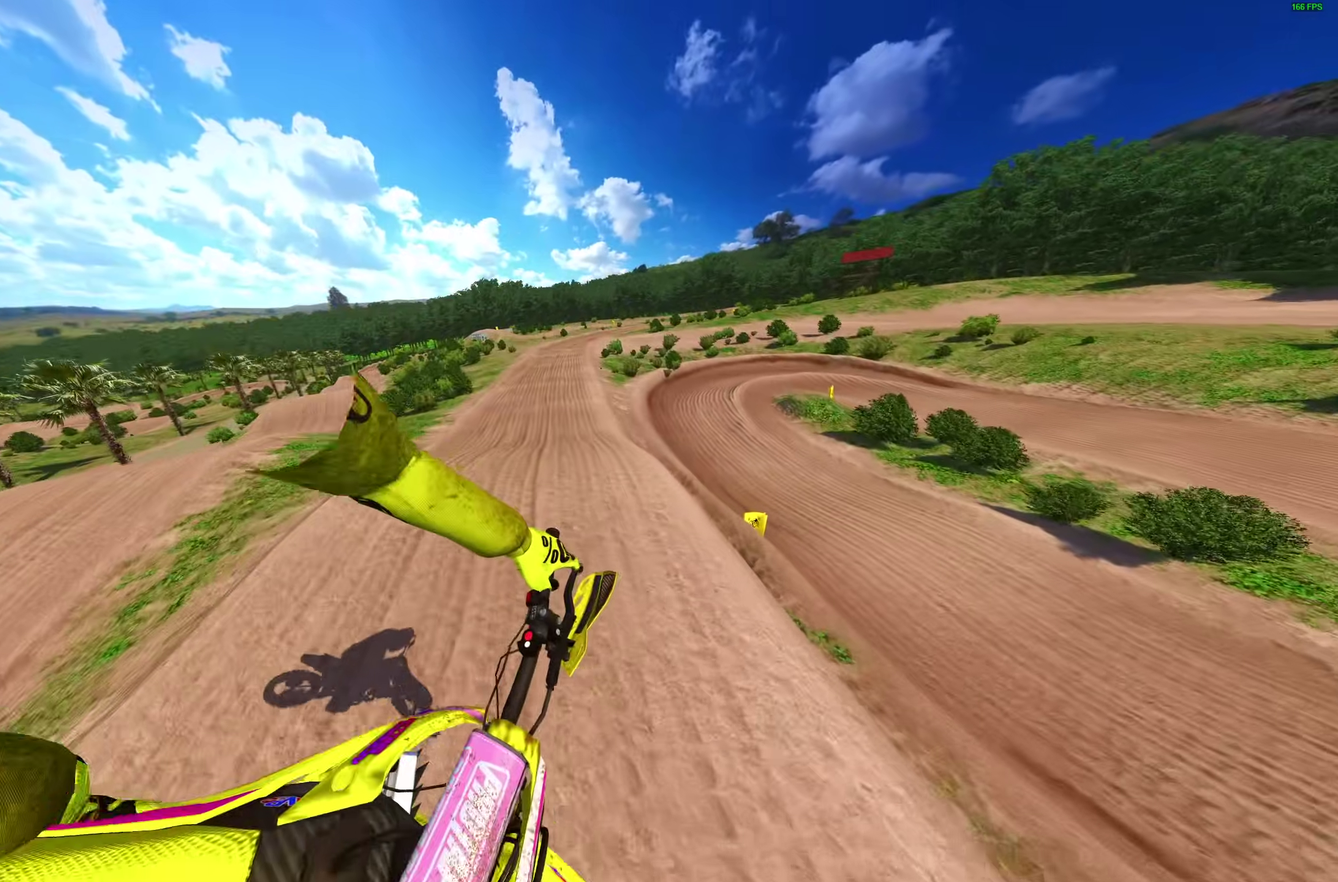
{"dt_ms": 500, "buttons": ["R2"], "left_stick": "up-left", "right_stick": "right", "events": [[133, "right_stick", "right"]]}
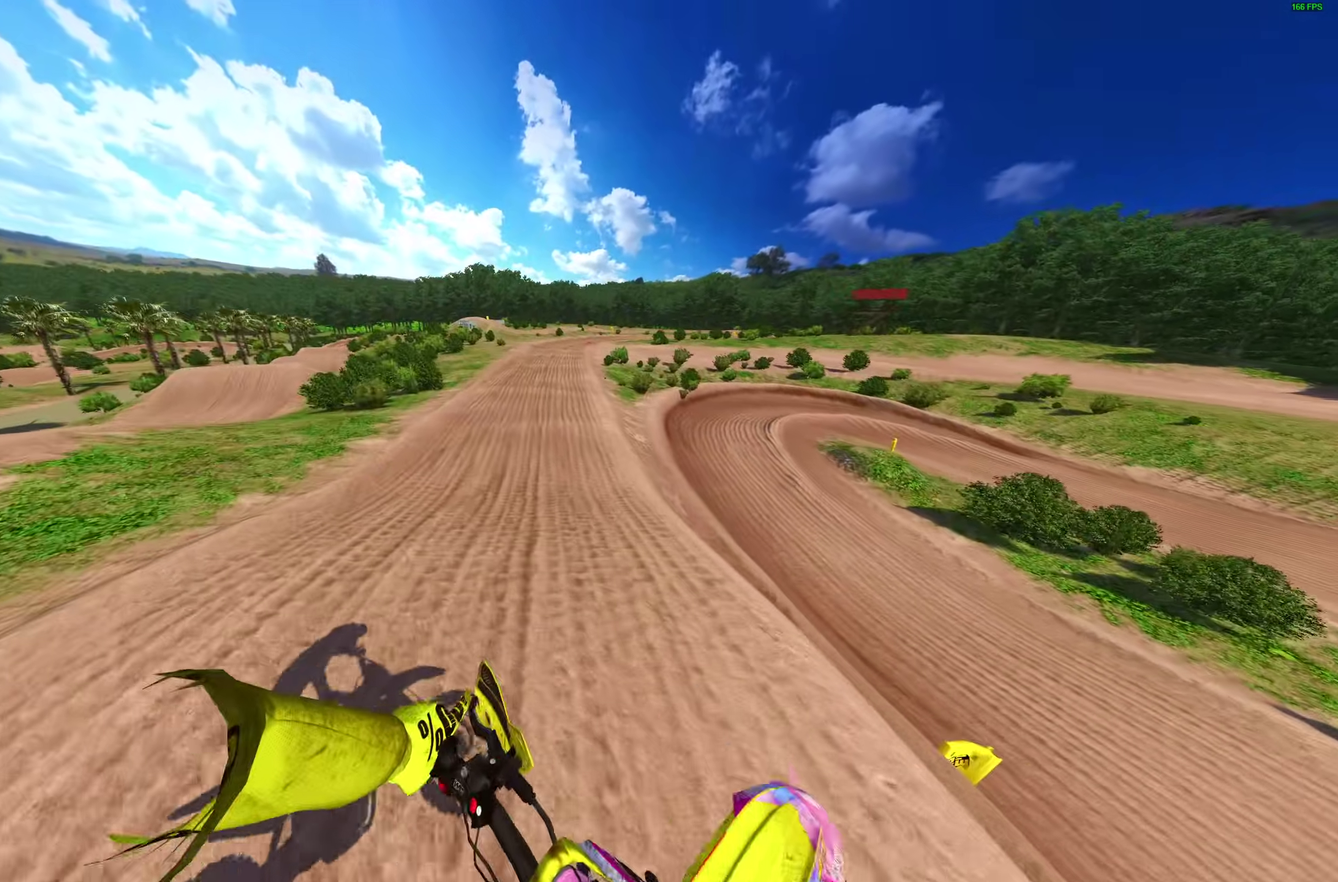
{"dt_ms": 500, "buttons": ["R2"], "left_stick": "center", "right_stick": "down", "events": [[67, "left_stick", "center"], [117, "left_stick", "up-right"], [133, "right_stick", "up-right"], [200, "left_stick", "right"], [300, "left_stick", "center"], [333, "right_stick", "down-right"], [400, "right_stick", "down"]]}
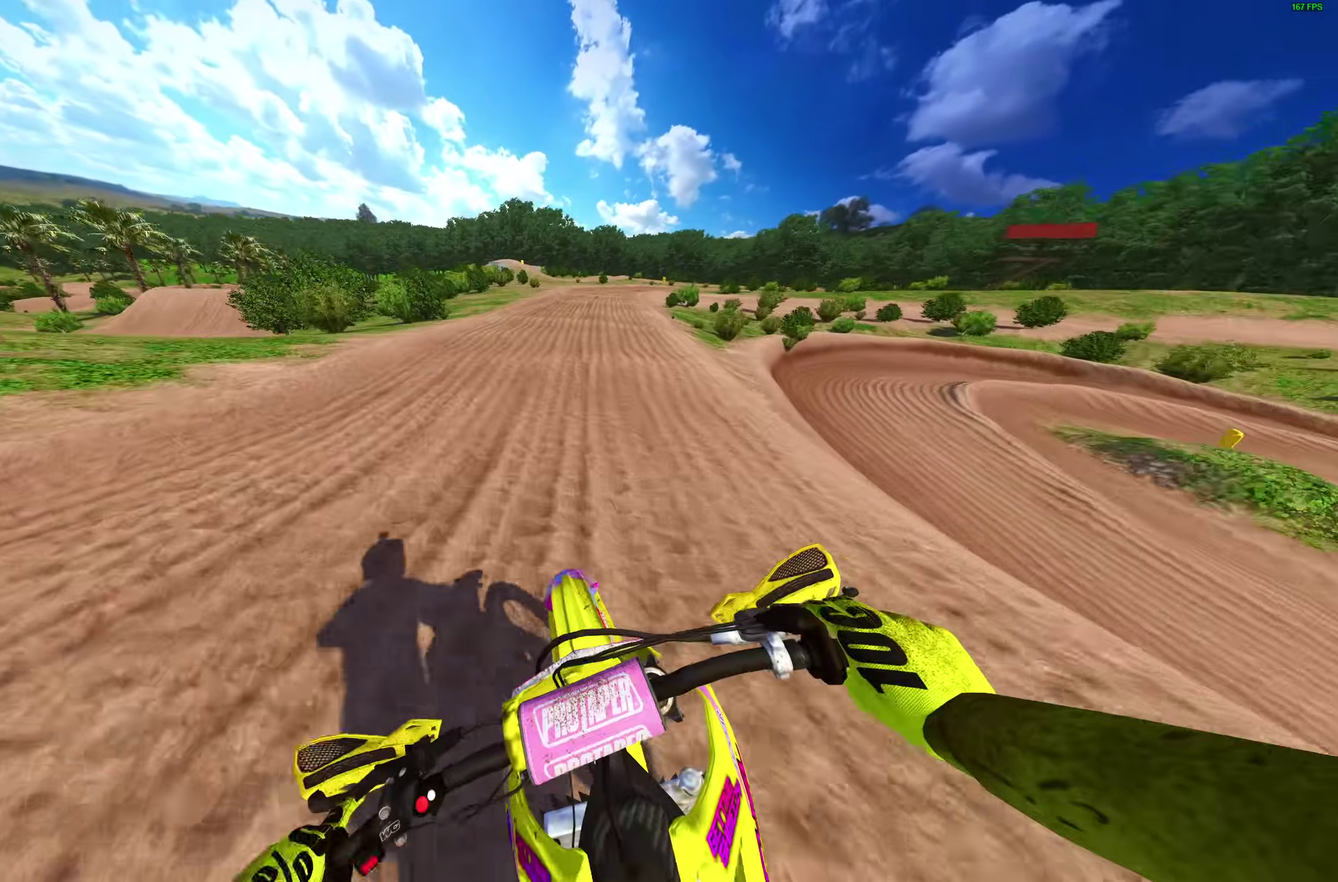
{"dt_ms": 400, "buttons": ["R2"], "left_stick": "right", "right_stick": "left", "events": [[100, "left_stick", "right"], [150, "right_stick", "down-left"], [283, "right_stick", "left"]]}
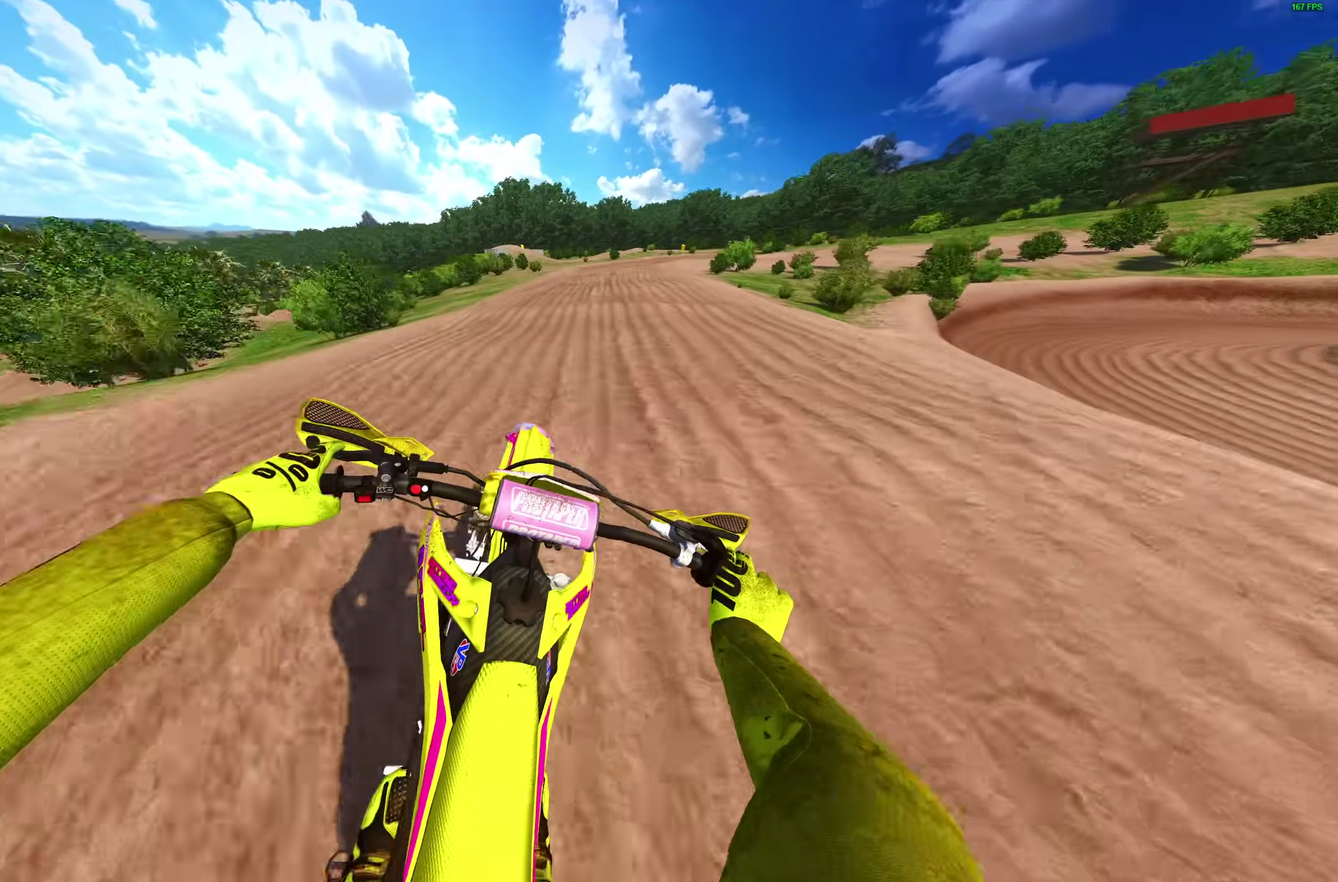
{"dt_ms": 600, "buttons": ["R2"], "left_stick": "right", "right_stick": "up-left"}
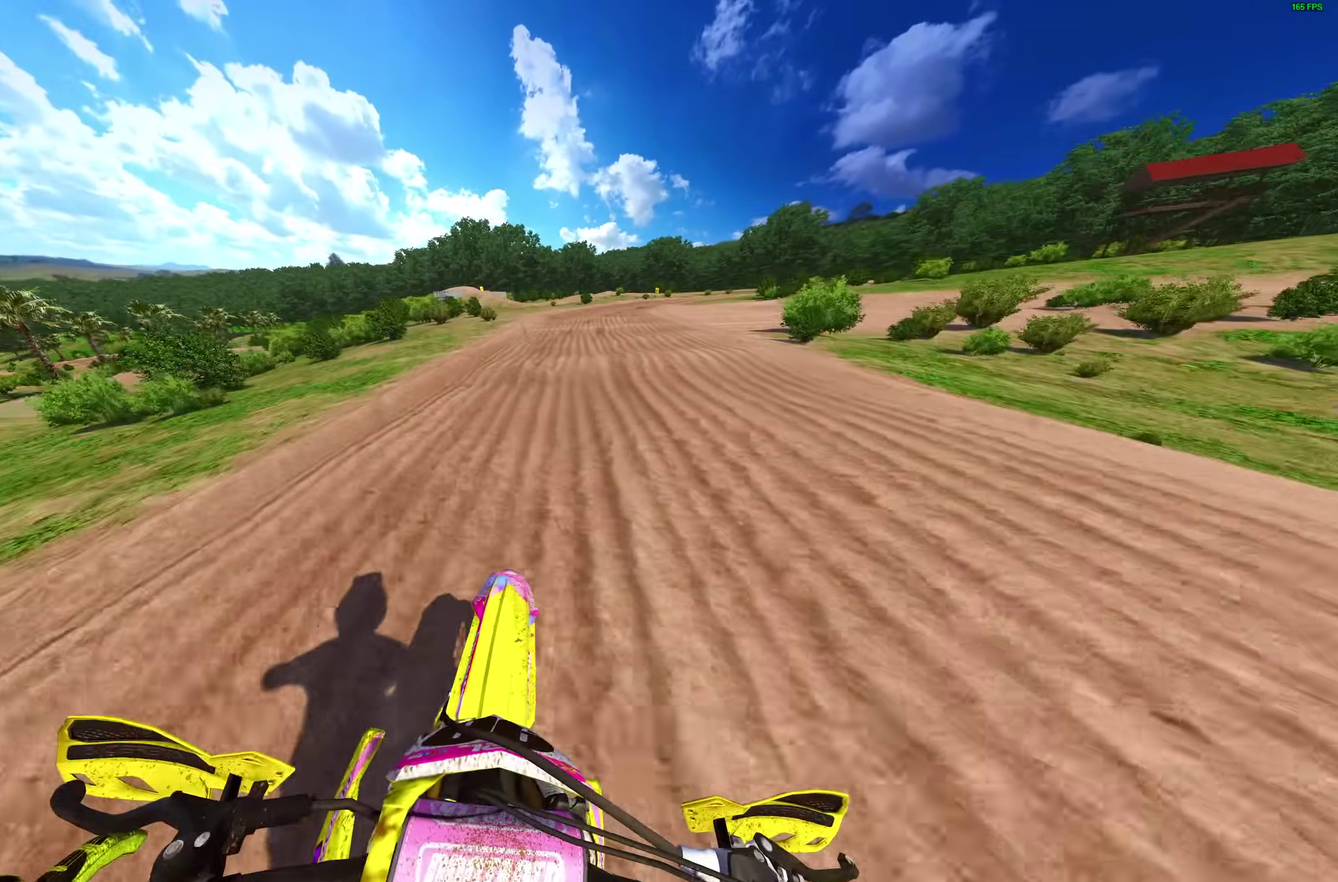
{"dt_ms": 400, "buttons": ["R2"], "left_stick": "right", "right_stick": "up-left", "events": [[150, "right_stick", "left"], [383, "right_stick", "up-left"]]}
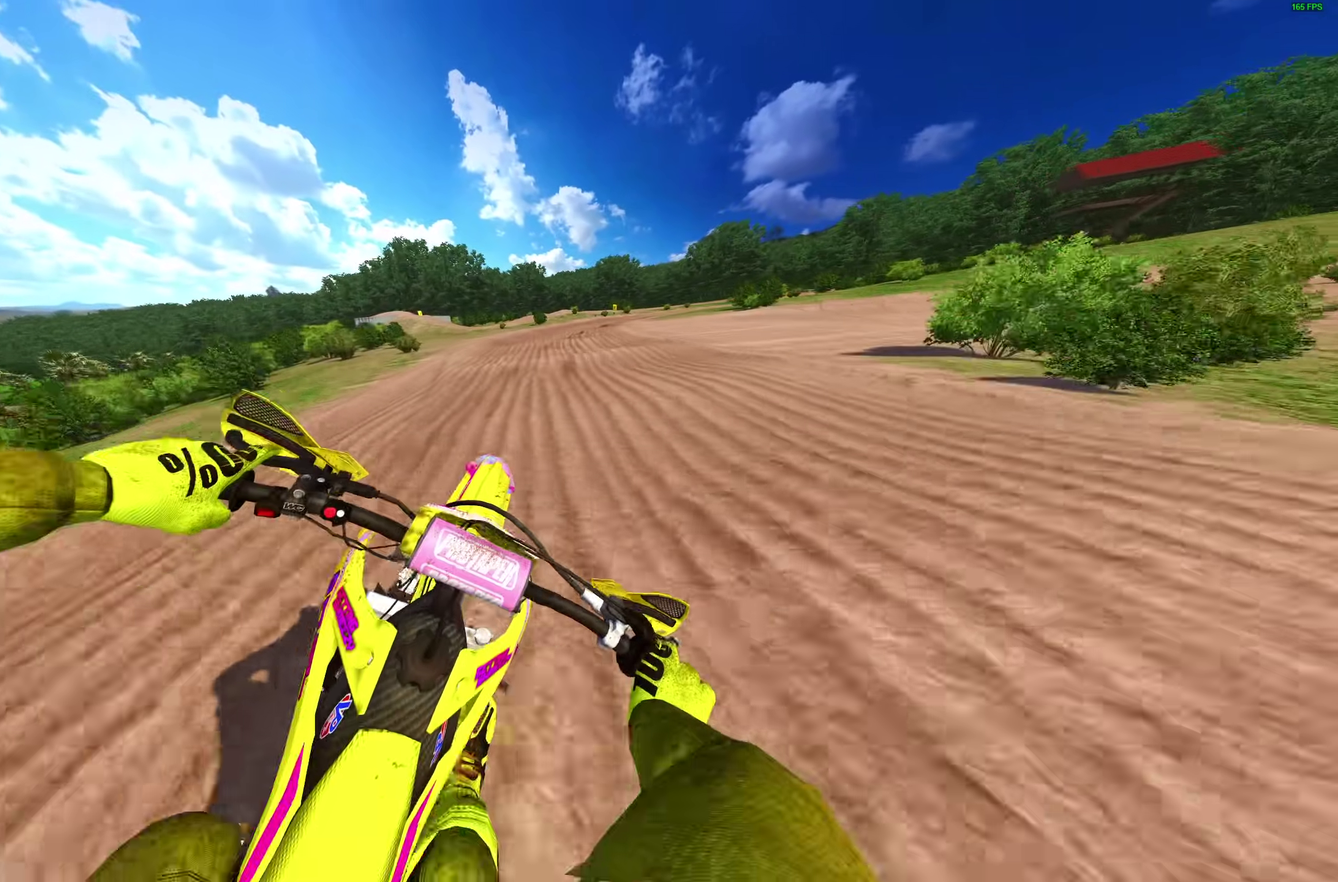
{"dt_ms": 600, "buttons": ["R2"], "left_stick": "right", "right_stick": "center", "events": [[100, "right_stick", "up"], [200, "right_stick", "center"]]}
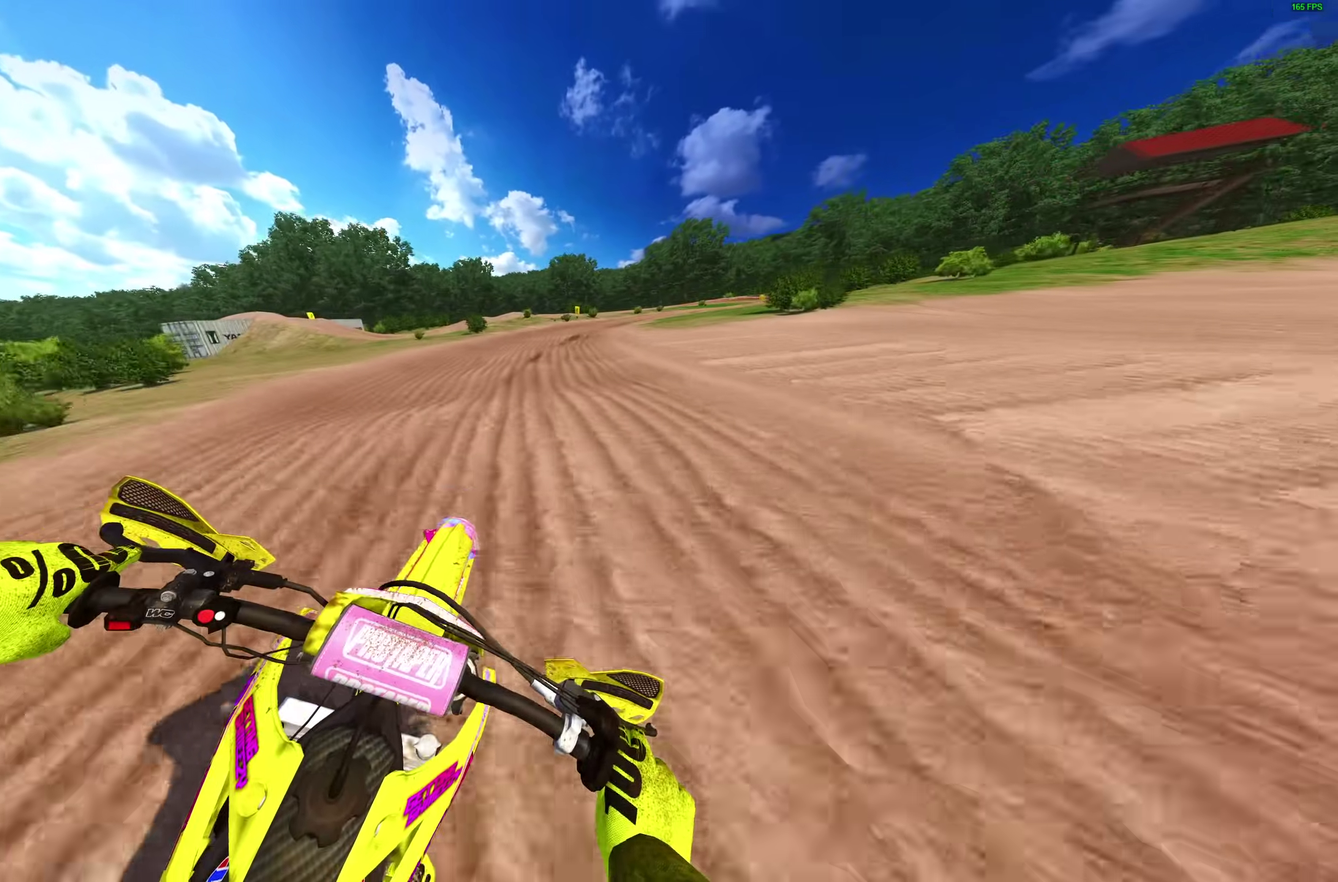
{"dt_ms": 400, "buttons": ["R2"], "left_stick": "right", "right_stick": "center", "events": []}